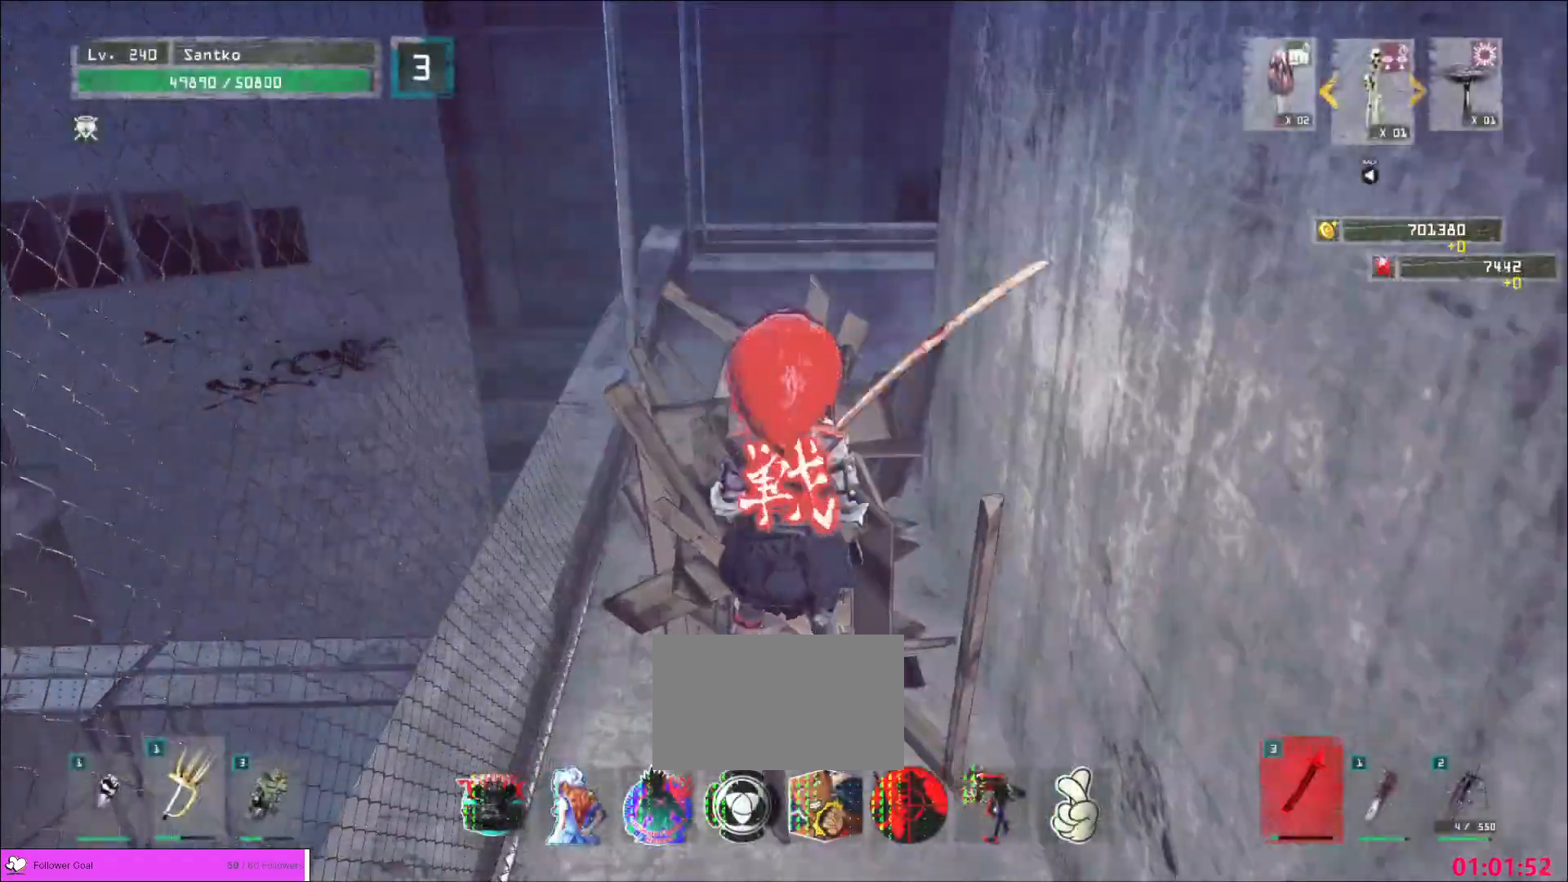
Gameplay with keyboard and mouse; each line is a JSON object with the keys and mouse buttons held at the frame after it. "events" lists presses ("down") and releases ("up") of "1", "2", "3", "4", "5", "a", "alt", "b", "c", "ctrl", "d", "e", "f", "g", "q", "r", "s", "shift", "space", "t", "tab", "v", "w", "x", "z", "mouse_left", "mouse_wheel", "mouse_right", "mouse_mb4" and "mouse_mb5" between this image and that frame as [ms after this image, input, new state], when the widget could be followed in between. "mouse_left", "mouse_wheel", "mouse_right", "mouse_mb4", "mouse_mb5" = the "left", "wheel", "right", "mb4", "mb5" buttons of the "mouse" list. No other keys are recorded. "wheel" means that the mouse wheel is clicked or scrolled. Not read: mouse_move.
{"keys": ["ctrl"], "mouse": [], "events": [[480, "ctrl", "down"]]}
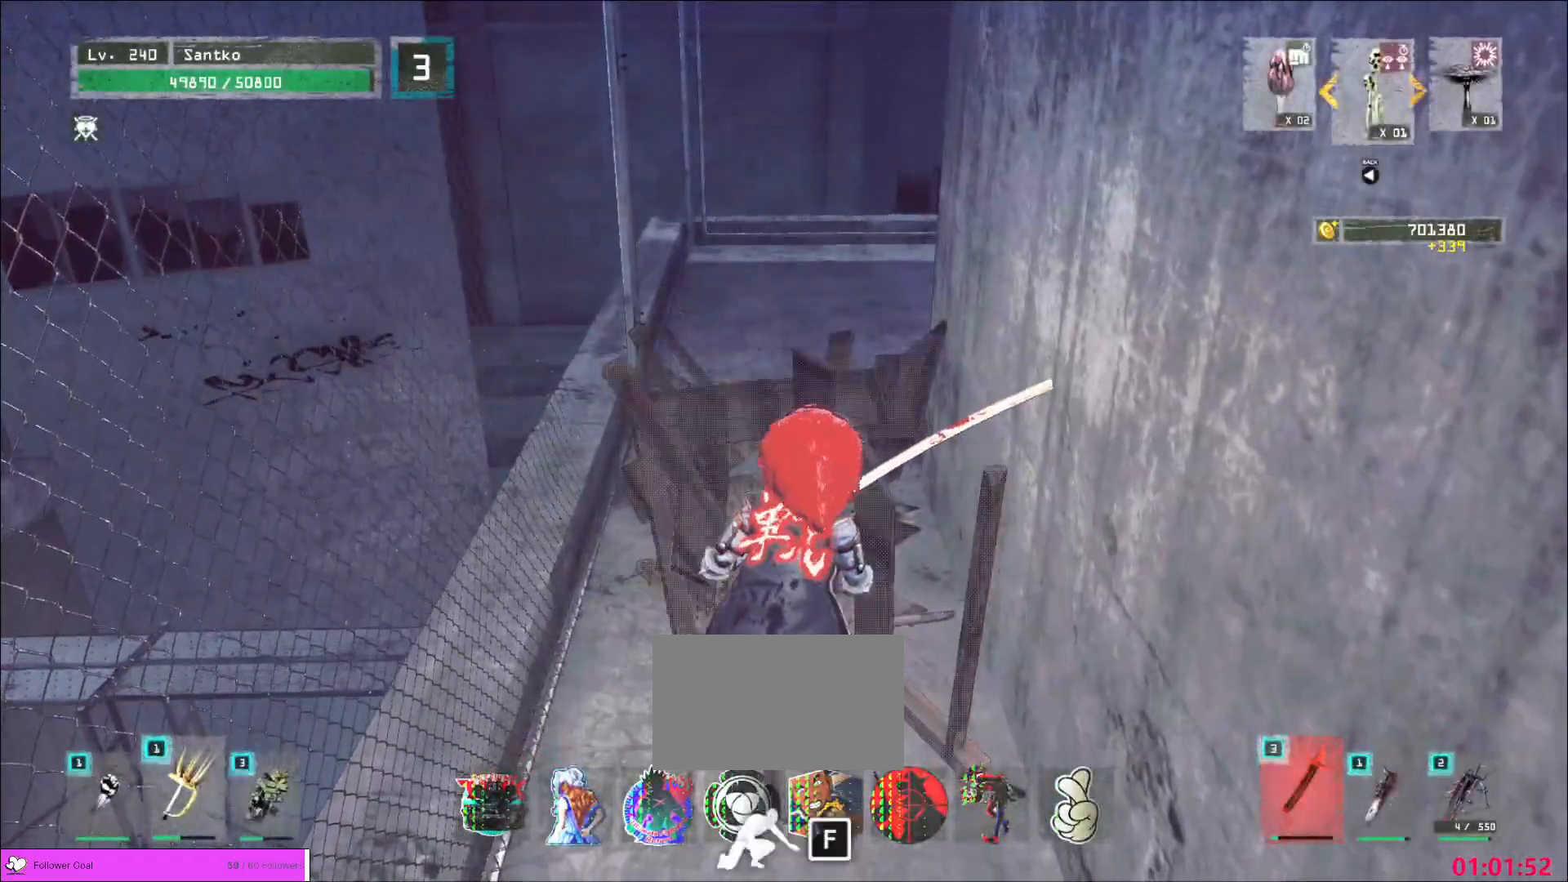
{"keys": [], "mouse": [], "events": [[40, "ctrl", "up"], [240, "q", "down"], [320, "q", "up"]]}
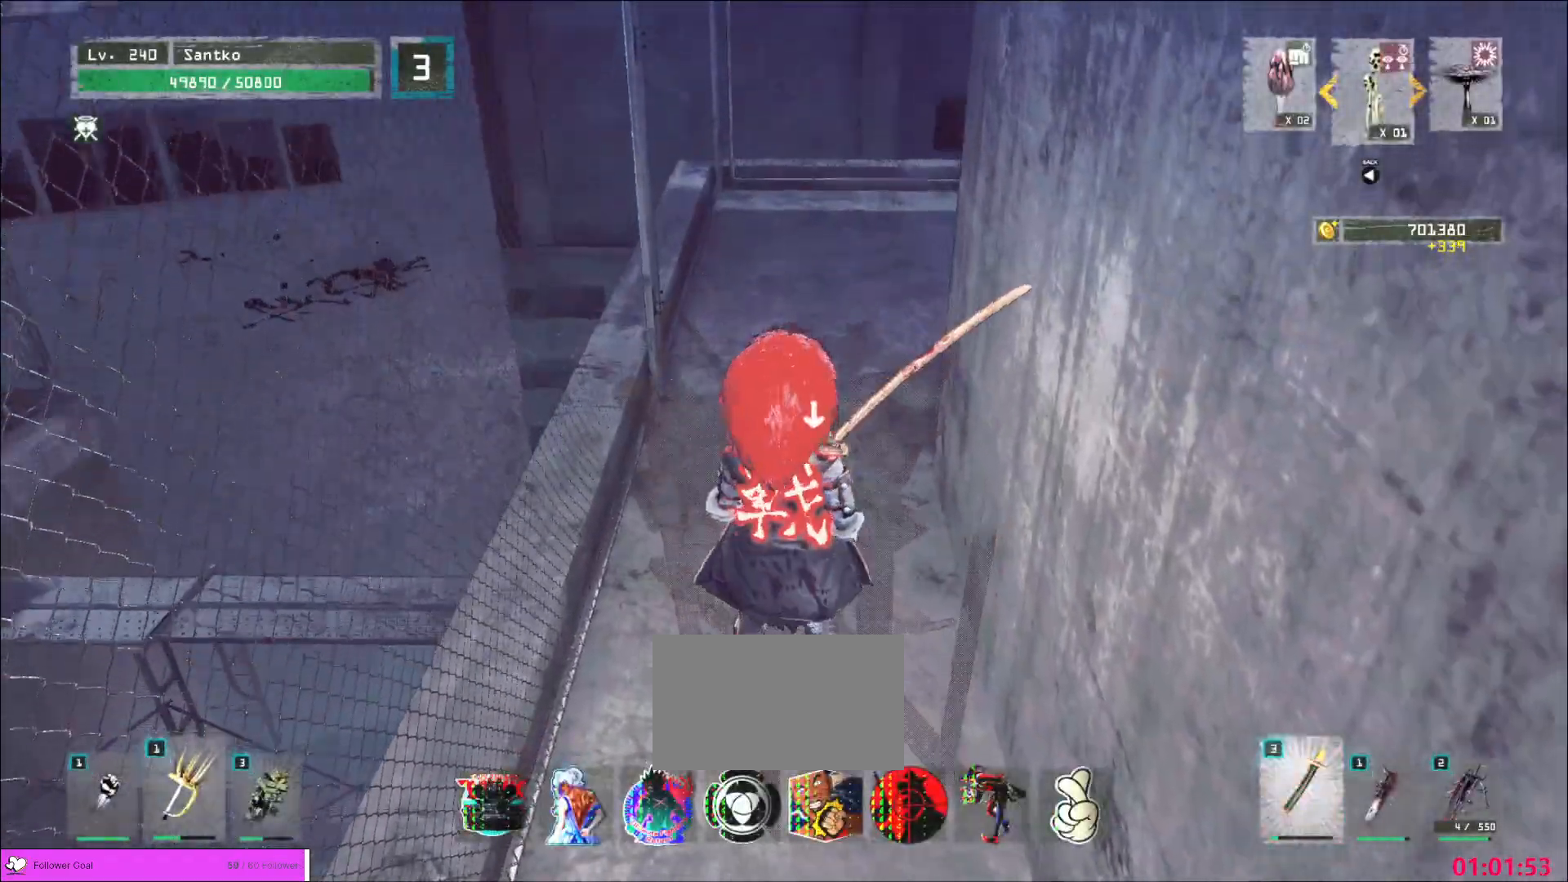
{"keys": [], "mouse": [], "events": [[40, "s", "down"], [440, "s", "up"]]}
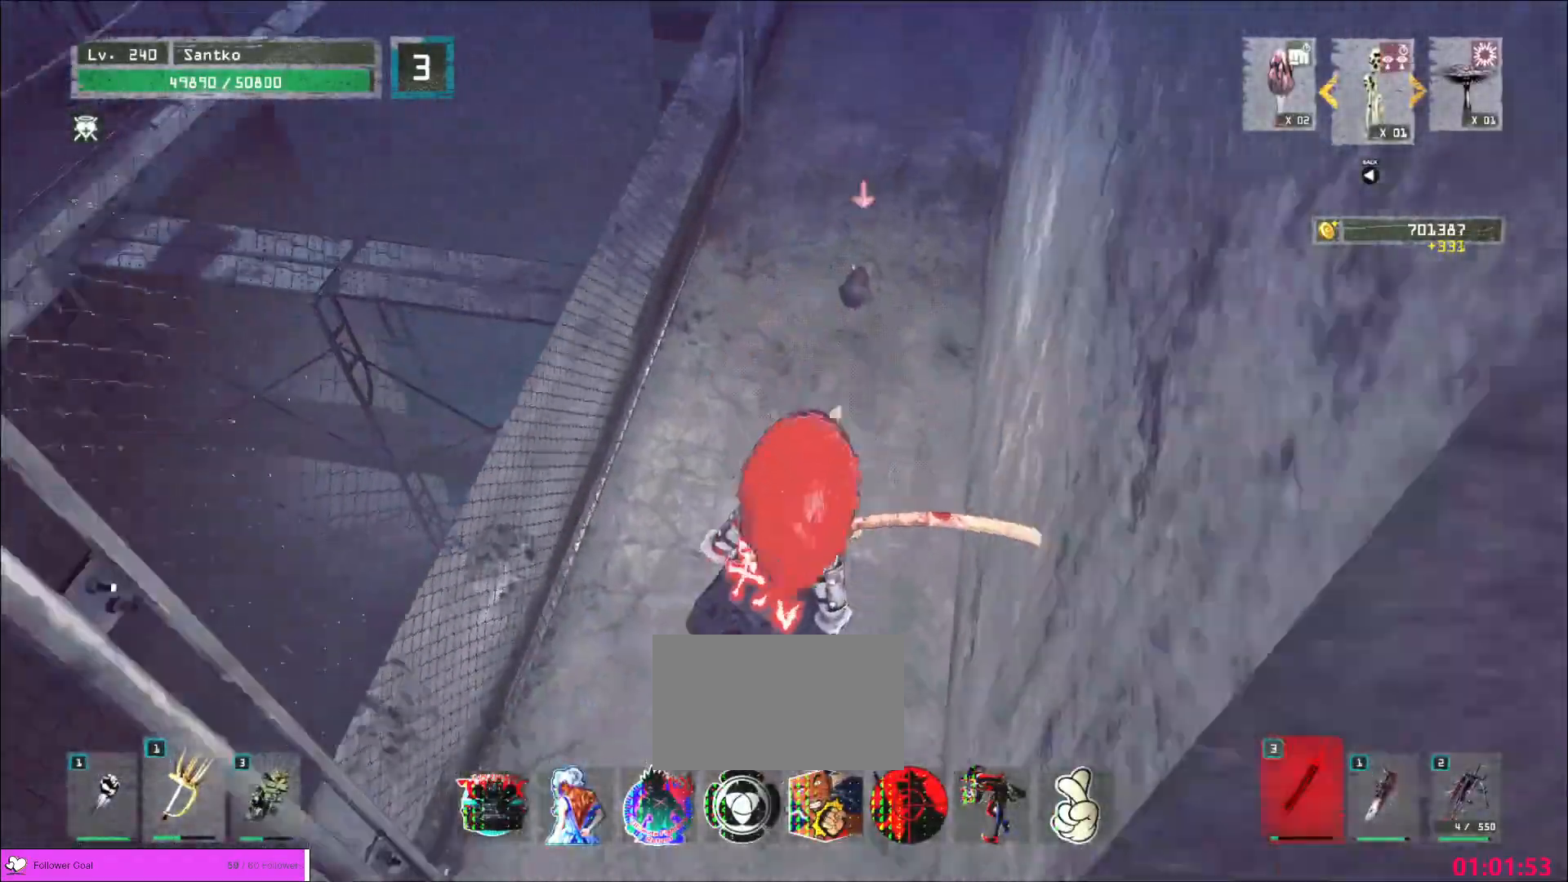
{"keys": ["a", "ctrl", "space"], "mouse": [], "events": [[40, "q", "down"], [160, "q", "up"], [200, "s", "down"], [280, "a", "down"], [360, "s", "up"], [400, "ctrl", "down"], [400, "space", "down"]]}
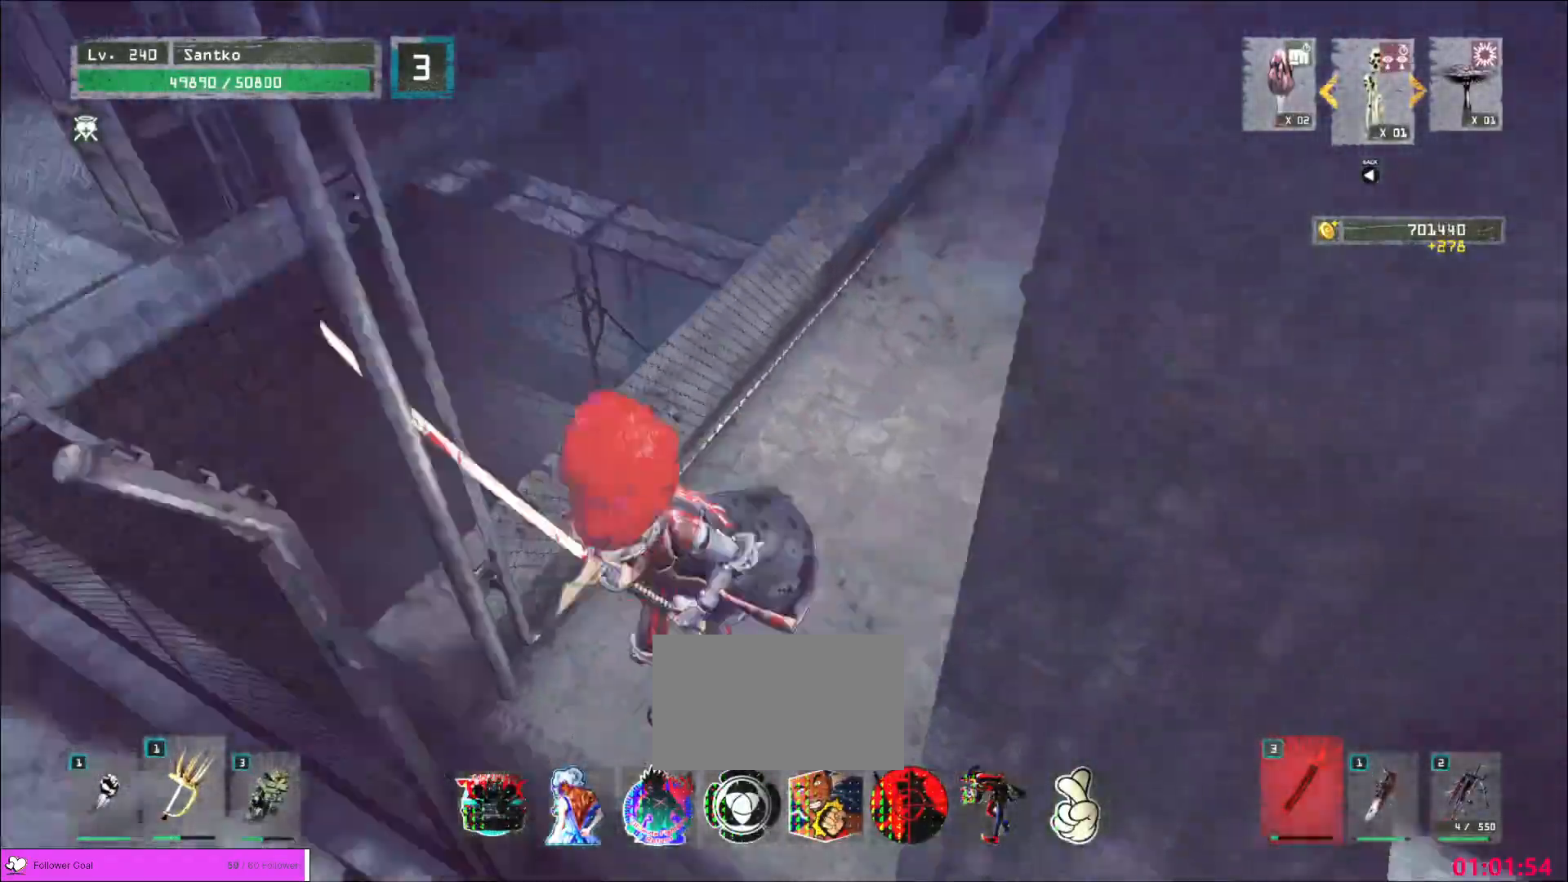
{"keys": ["w"], "mouse": [], "events": [[80, "ctrl", "up"], [120, "space", "up"], [320, "w", "down"], [520, "a", "up"]]}
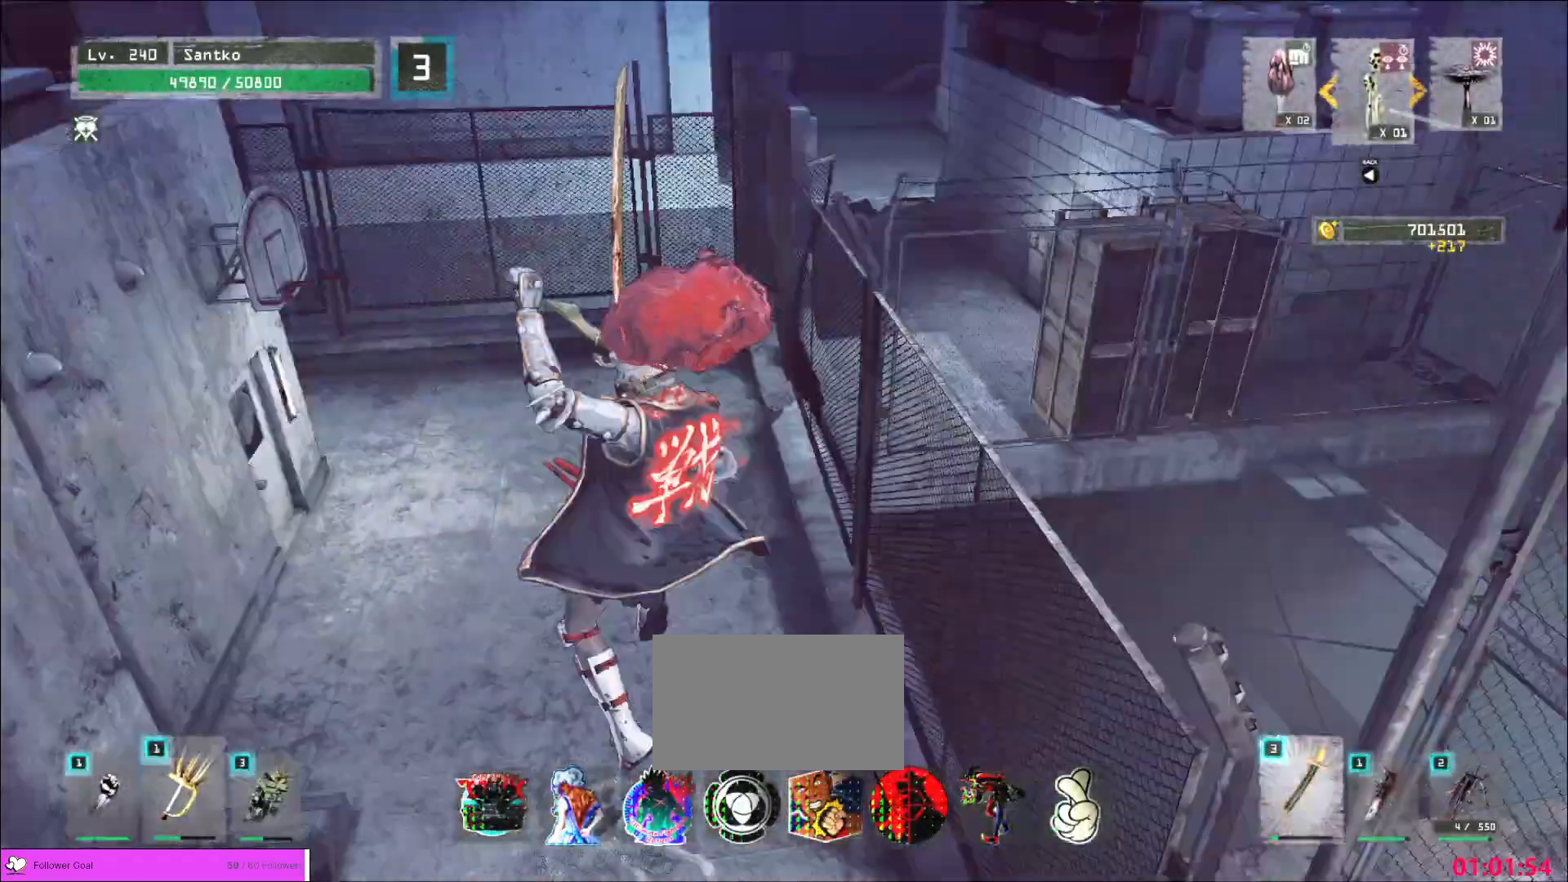
{"keys": ["w"], "mouse": []}